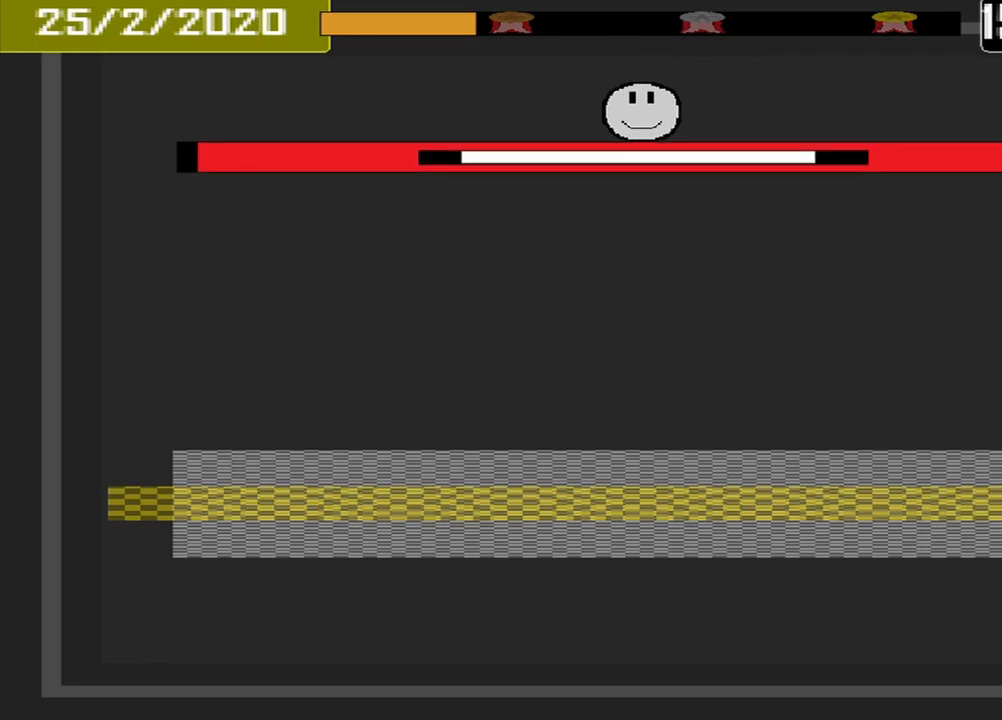
Gameplay with a controller (PlayStation layout); each line is a JSON object with the inputs held at the frame after it. "events" lists button and stick changes between this image and that frame as [ms after this image, input, new state], when the widget could be followed in between. Not read: L3 R3 left_stick right_stick.
{"buttons": [], "events": []}
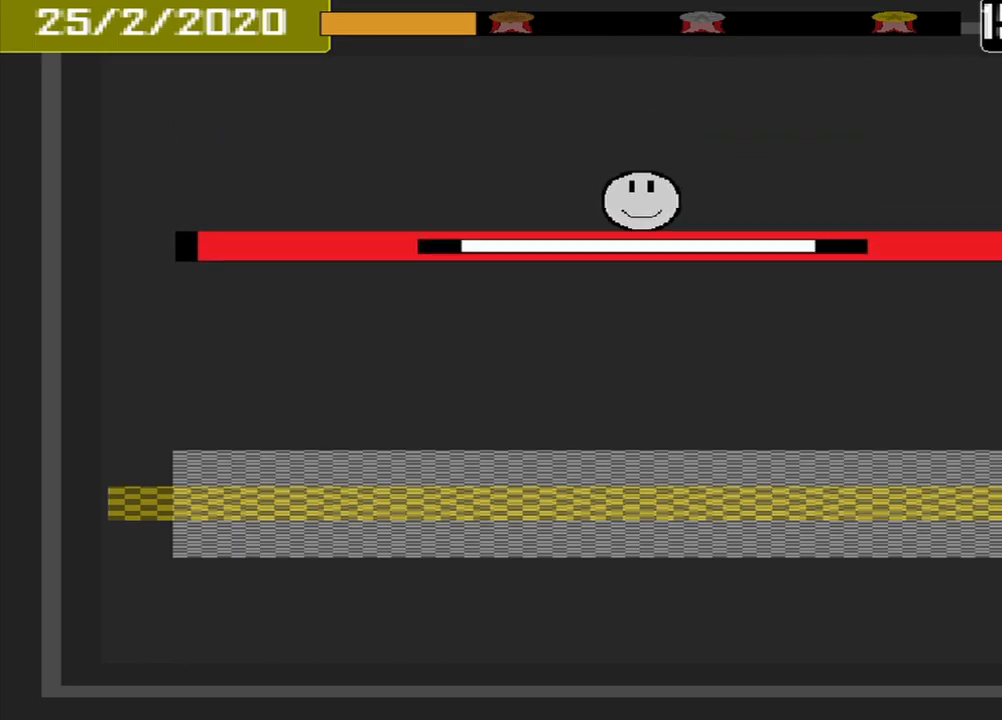
{"buttons": [], "events": []}
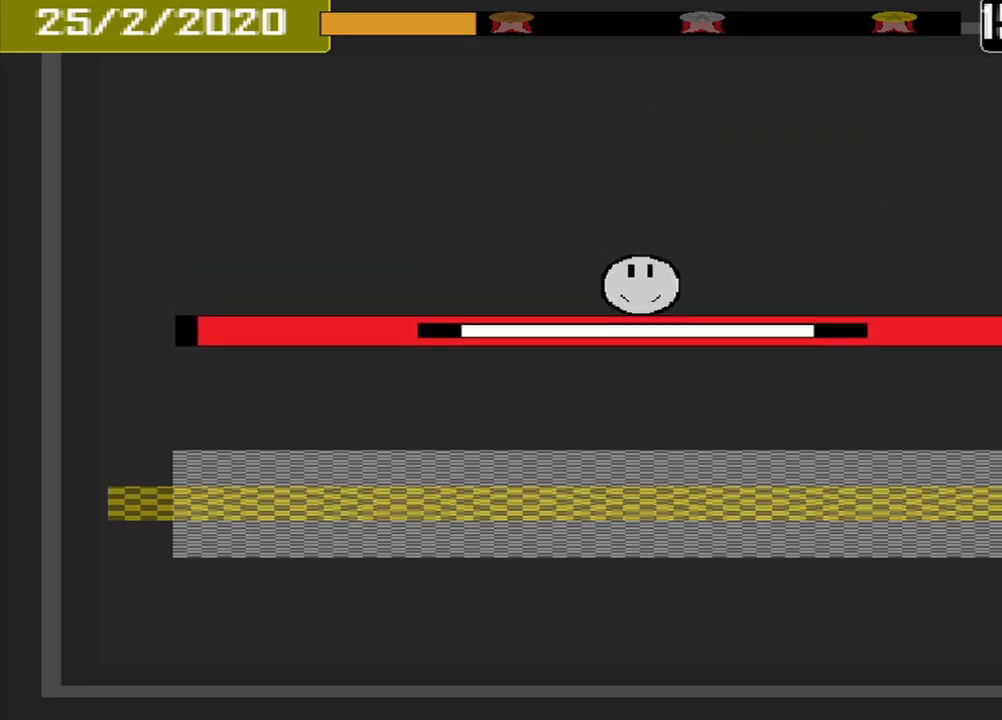
{"buttons": [], "events": []}
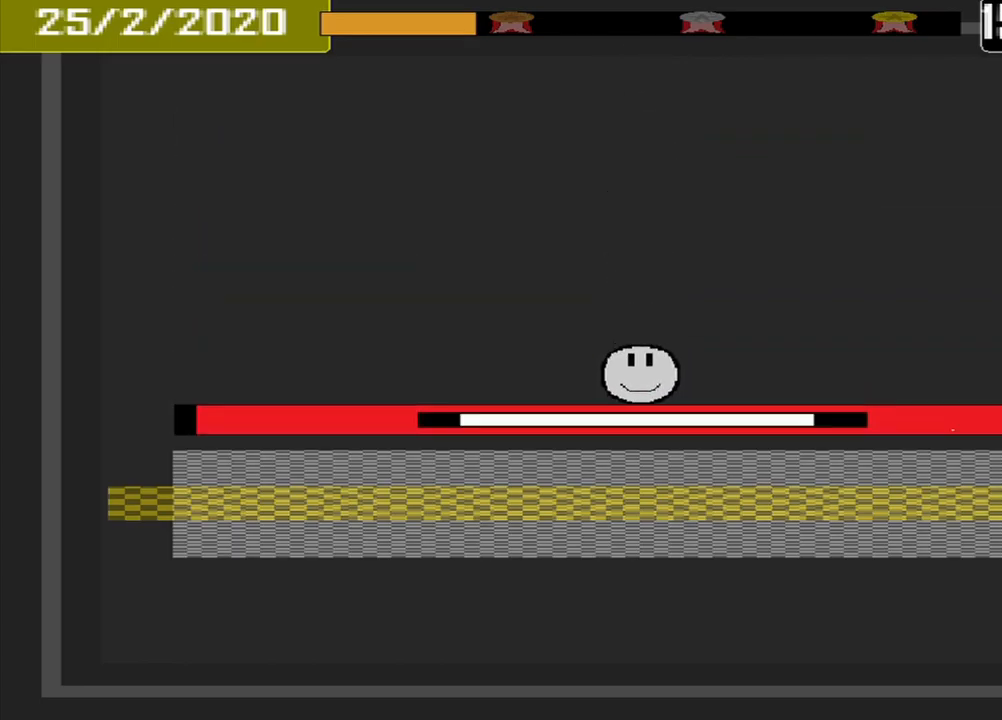
{"buttons": ["CROSS"], "events": [[500, "CROSS", "down"]]}
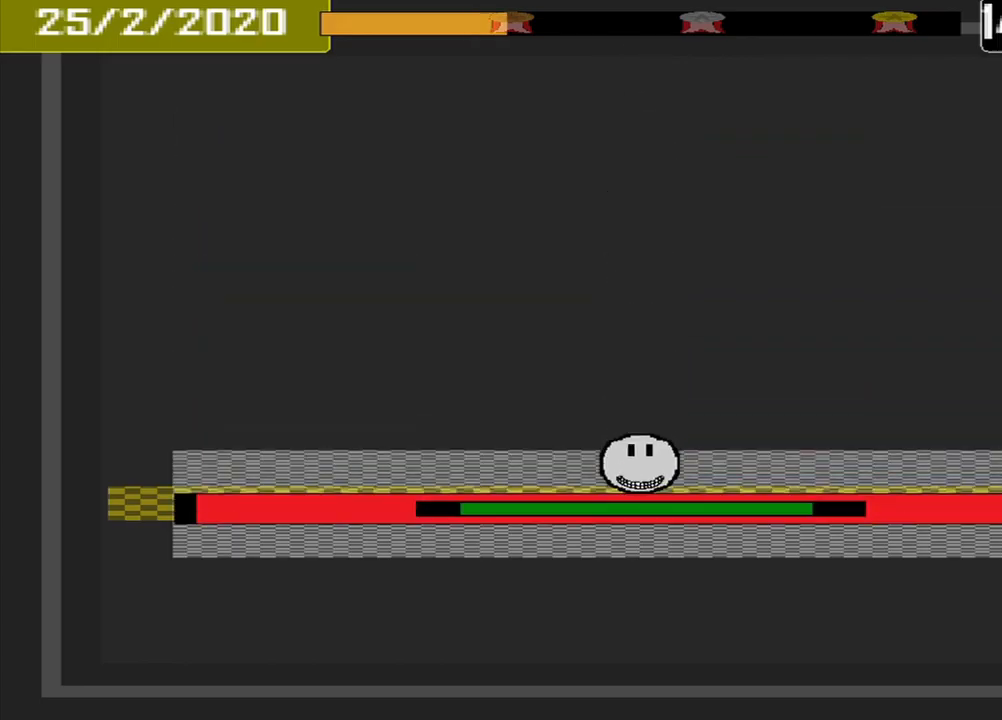
{"buttons": [], "events": [[125, "CROSS", "up"]]}
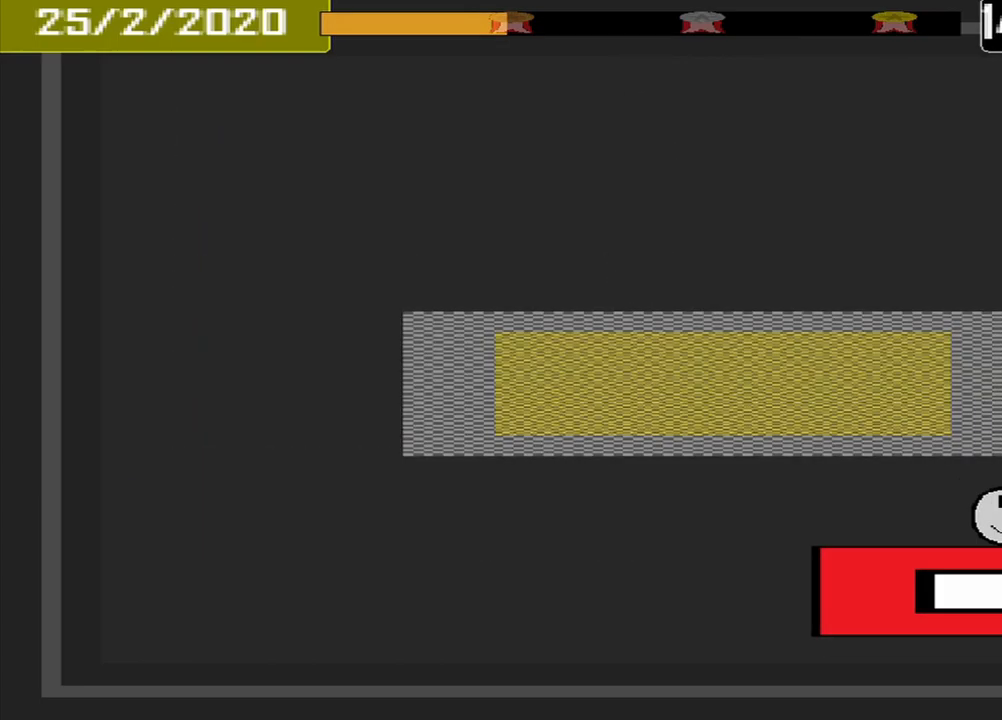
{"buttons": [], "events": []}
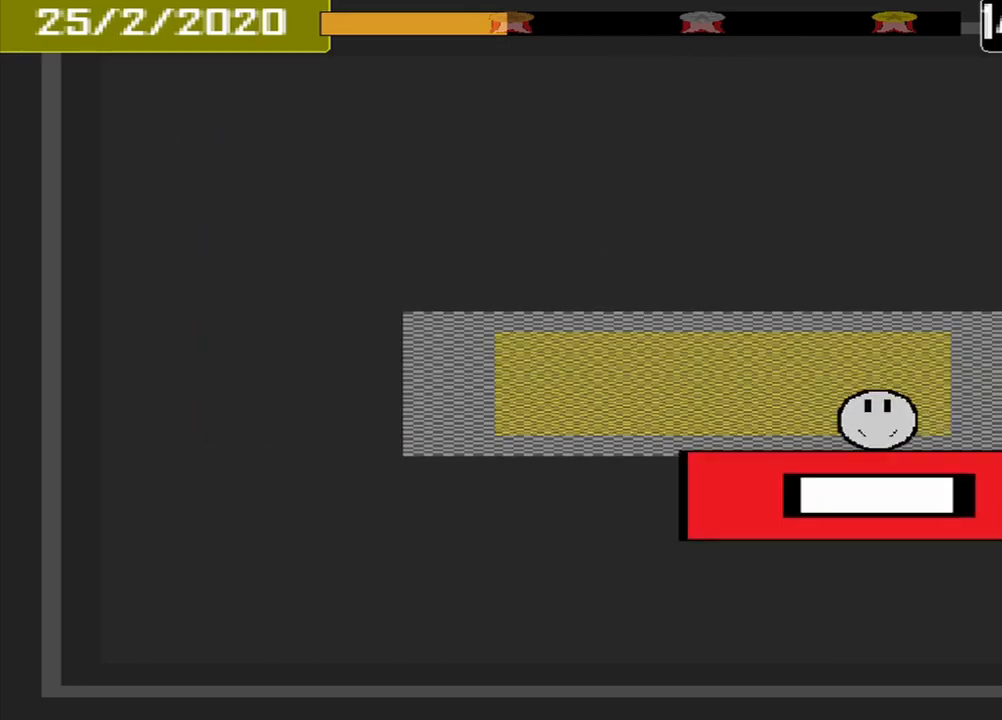
{"buttons": [], "events": []}
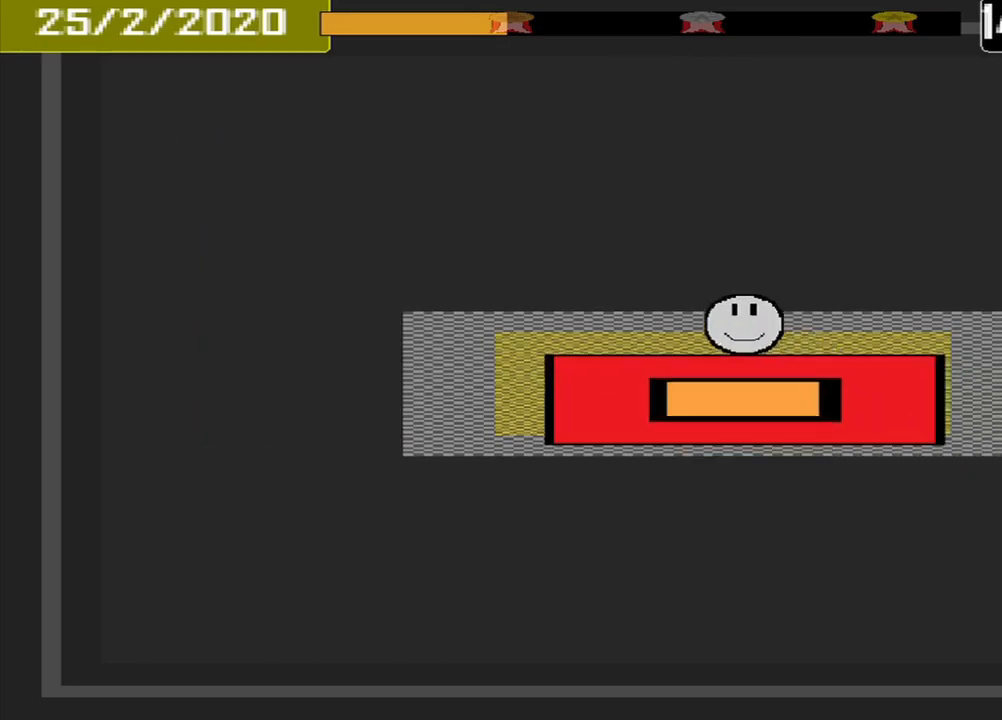
{"buttons": [], "events": [[125, "CROSS", "down"], [209, "CROSS", "up"]]}
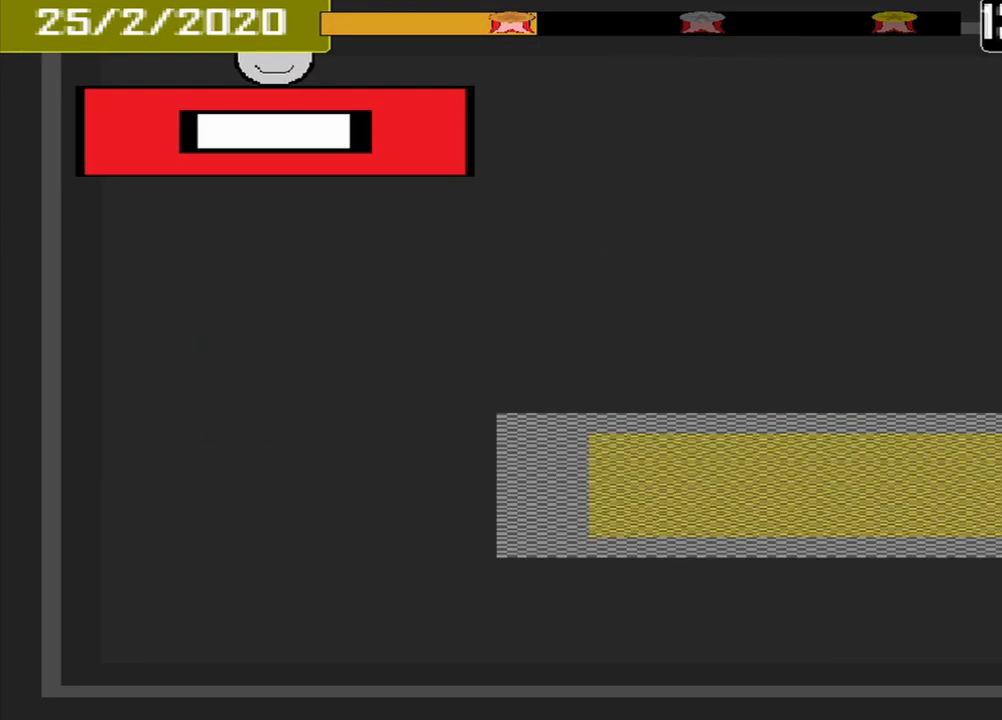
{"buttons": [], "events": []}
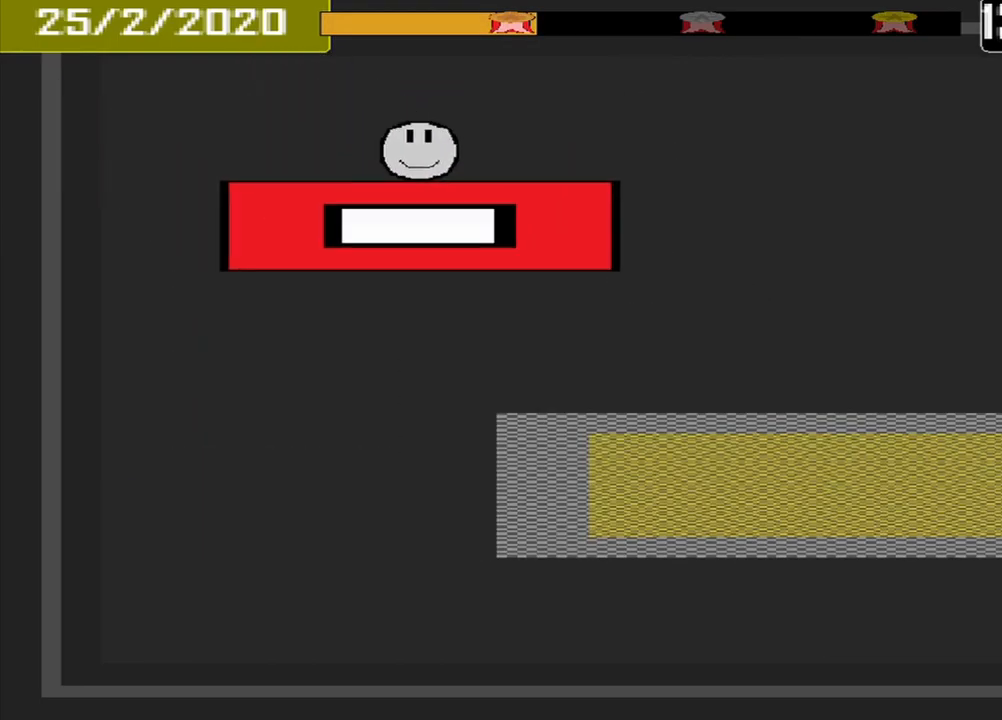
{"buttons": [], "events": []}
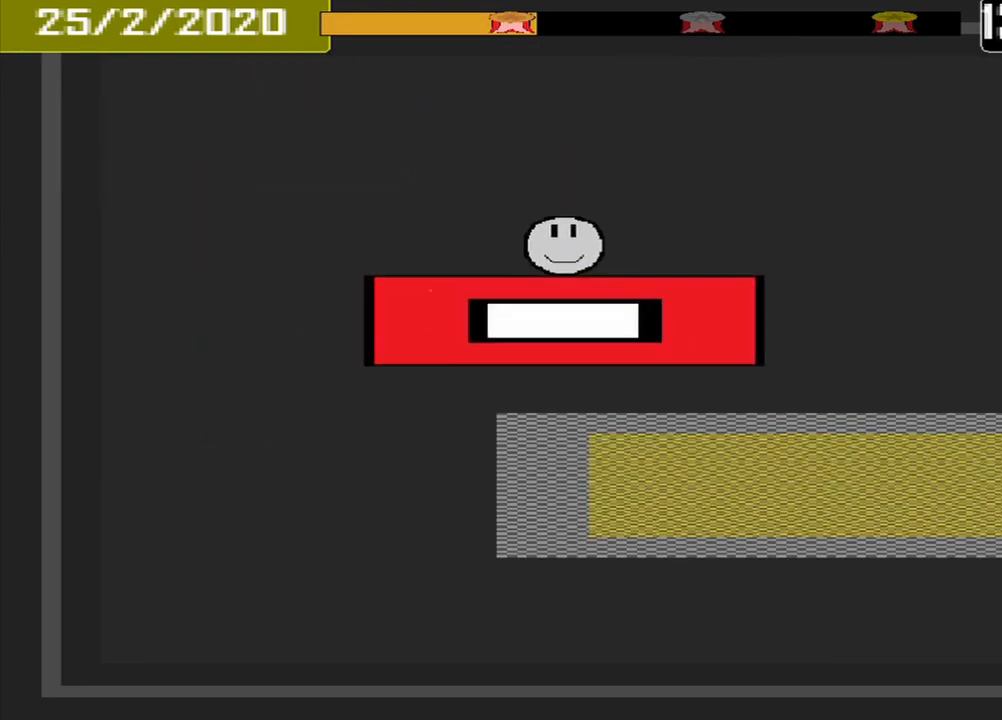
{"buttons": [], "events": []}
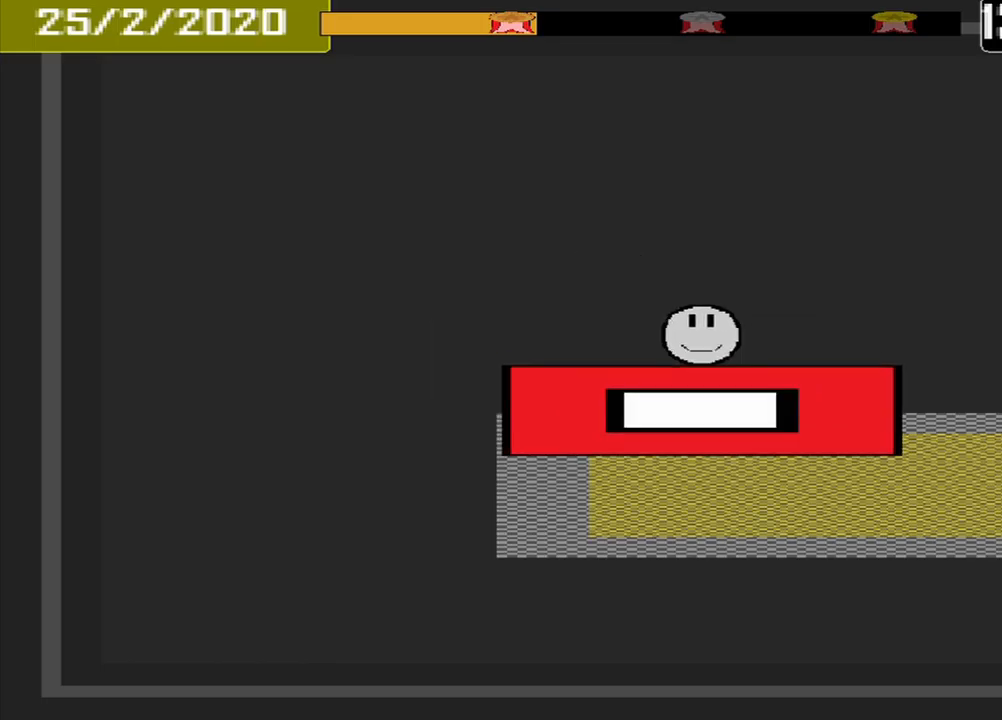
{"buttons": ["CROSS"], "events": [[417, "CROSS", "down"]]}
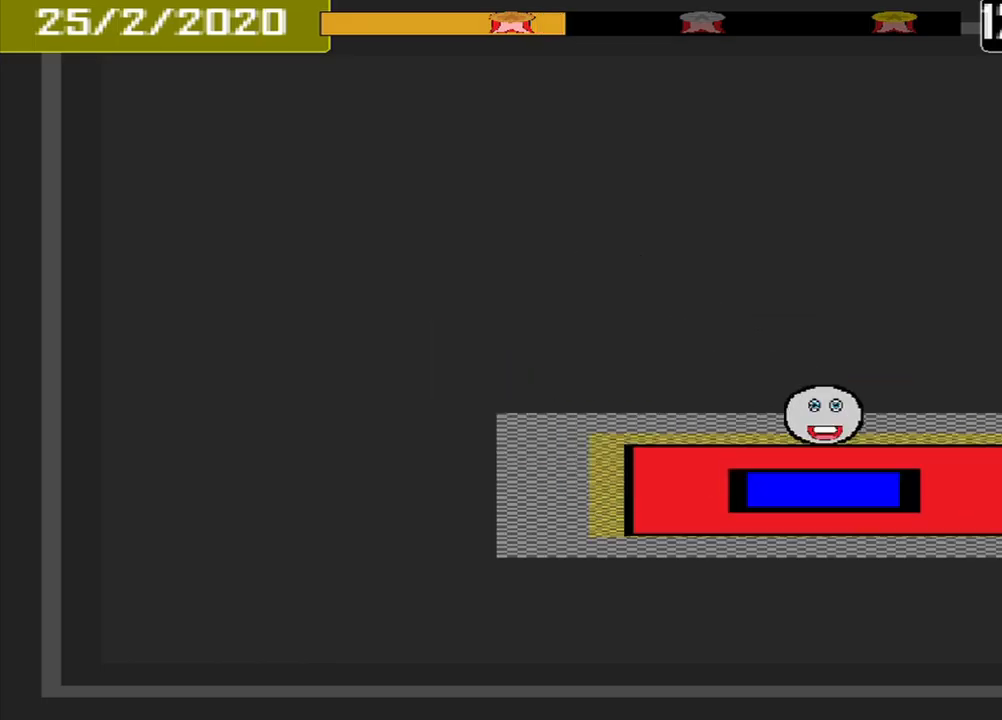
{"buttons": [], "events": [[42, "CROSS", "up"]]}
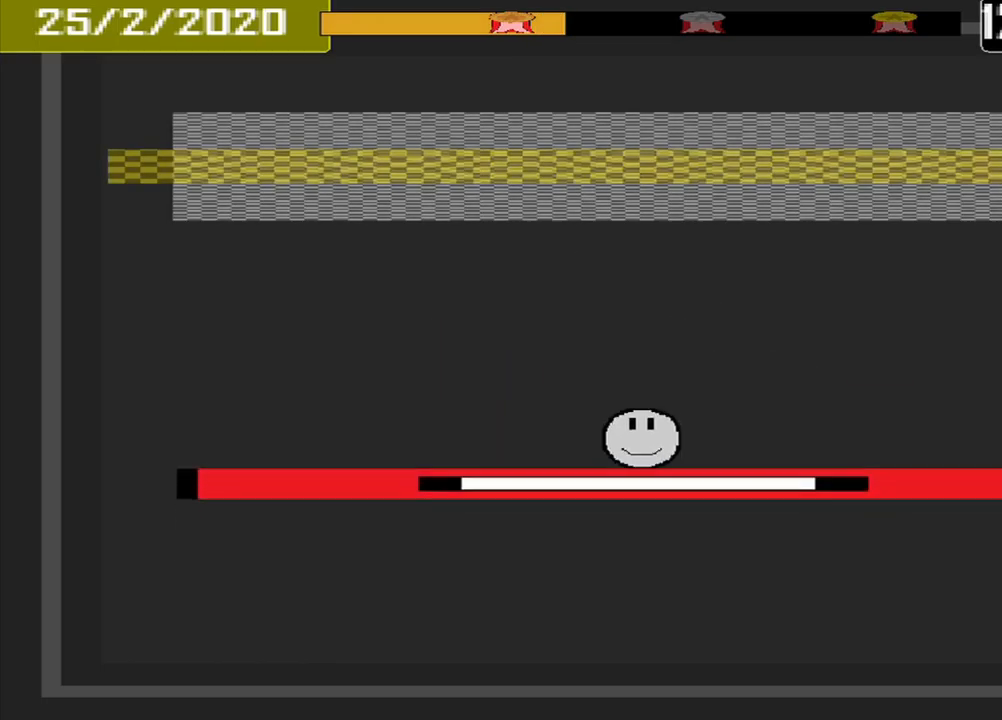
{"buttons": [], "events": []}
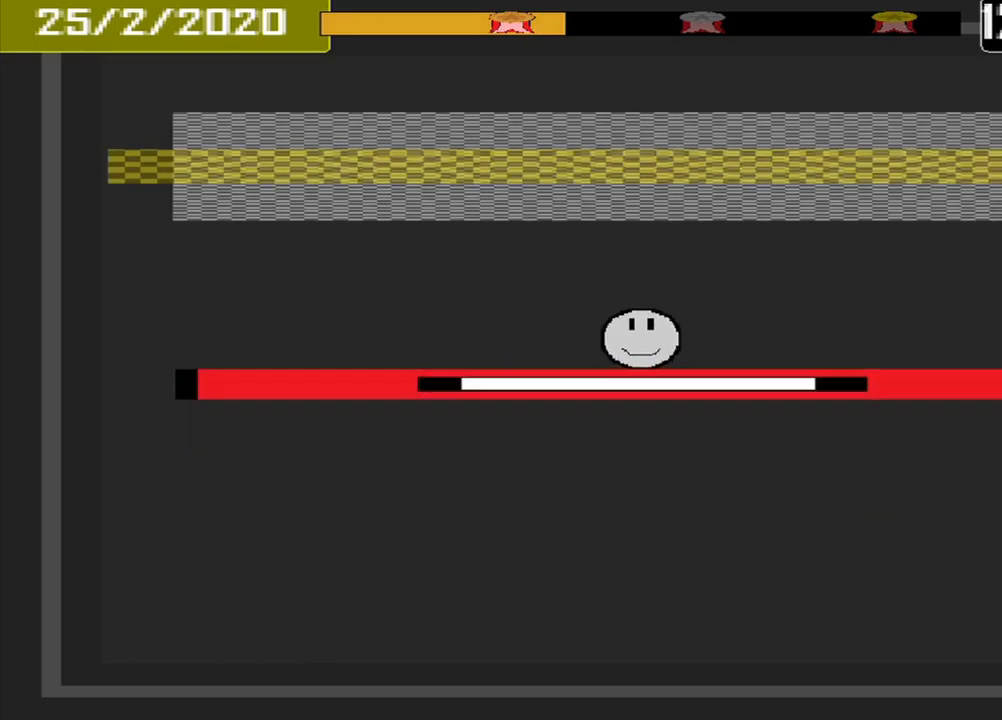
{"buttons": [], "events": []}
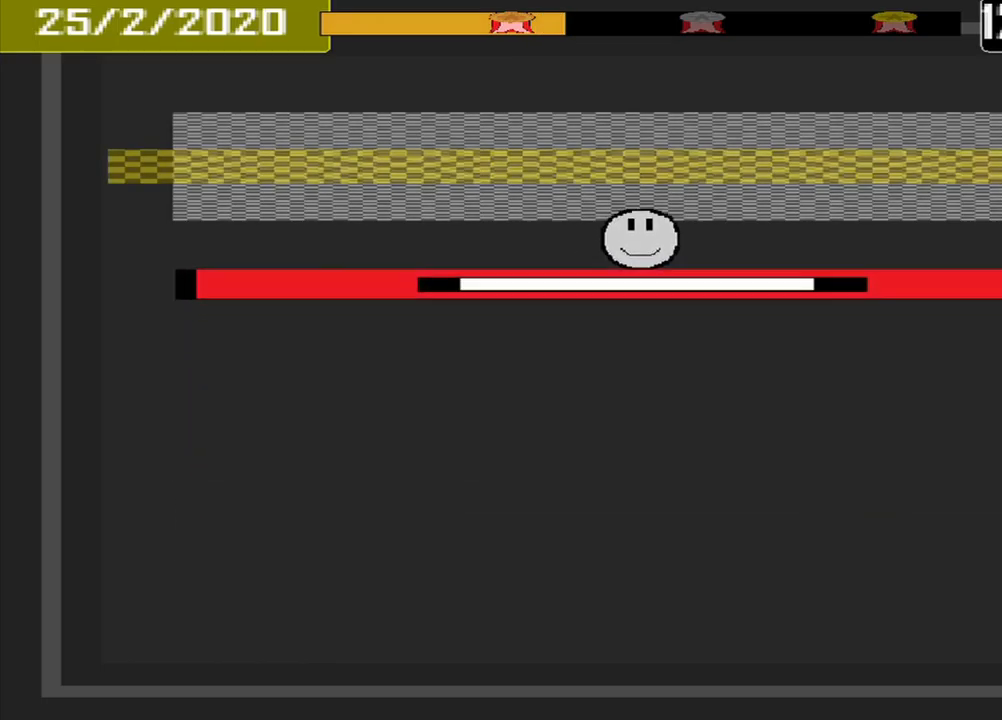
{"buttons": [], "events": []}
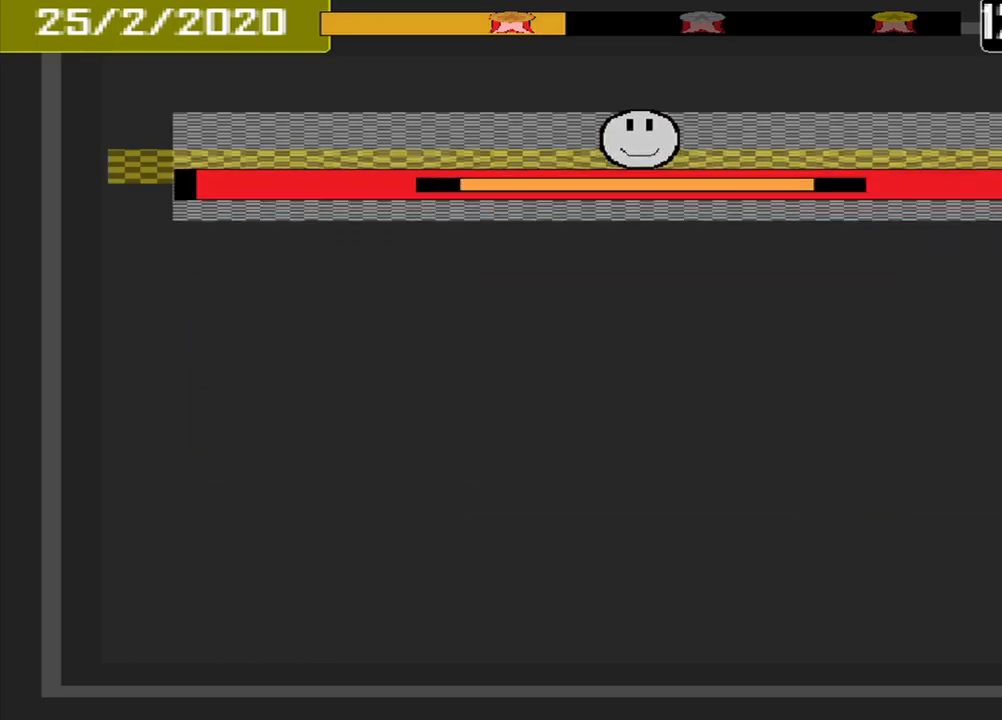
{"buttons": [], "events": [[125, "CROSS", "down"], [250, "CROSS", "up"]]}
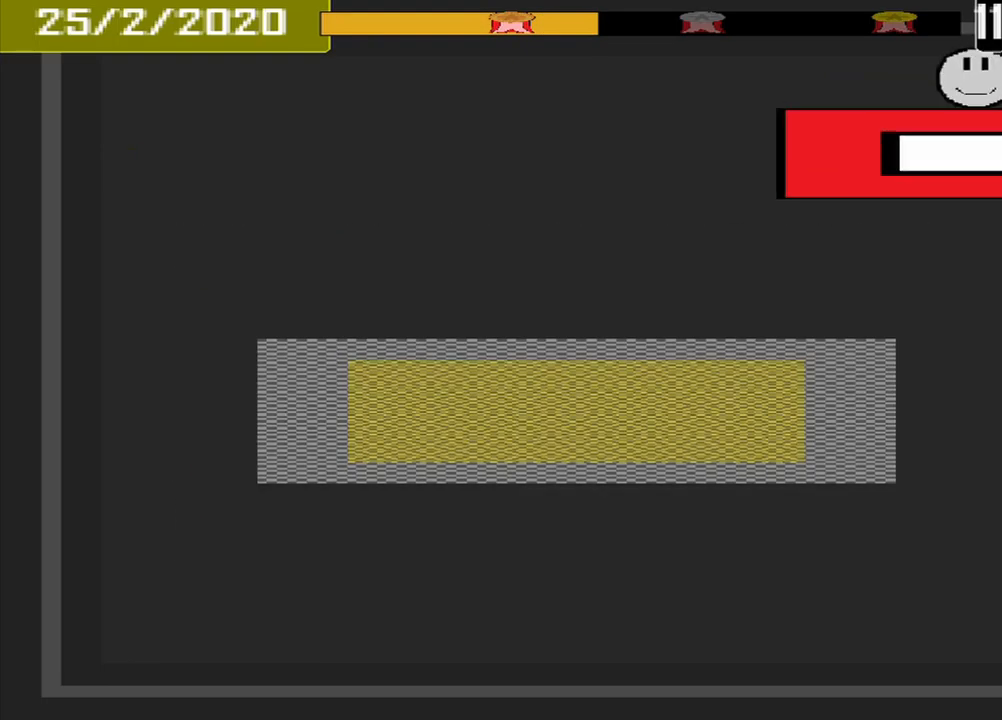
{"buttons": [], "events": []}
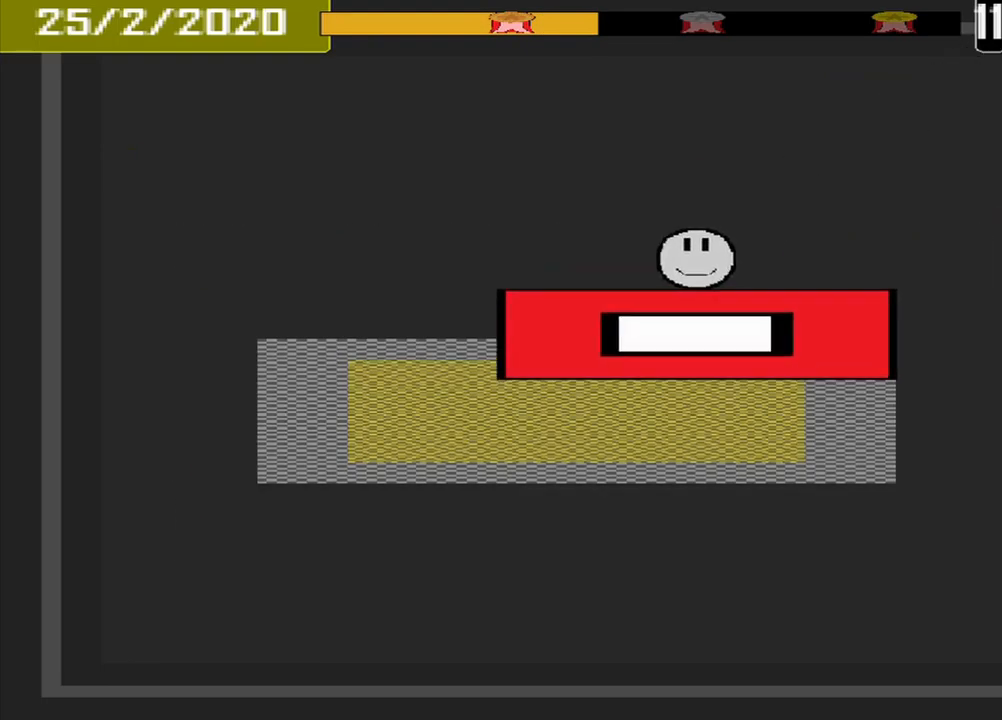
{"buttons": [], "events": [[250, "CROSS", "down"], [334, "CROSS", "up"]]}
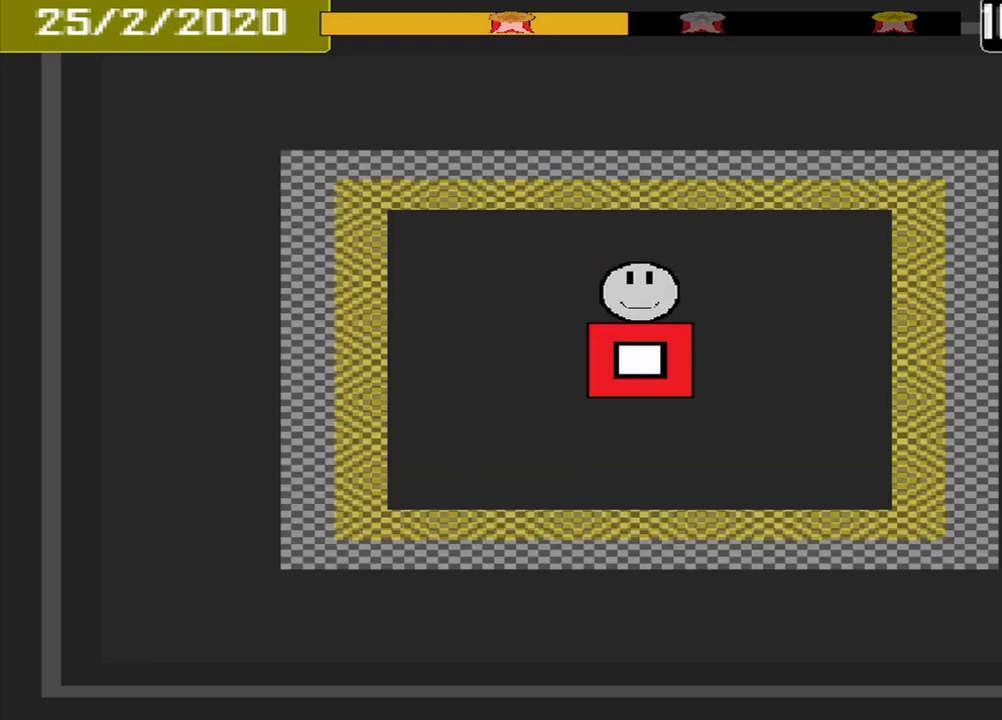
{"buttons": [], "events": []}
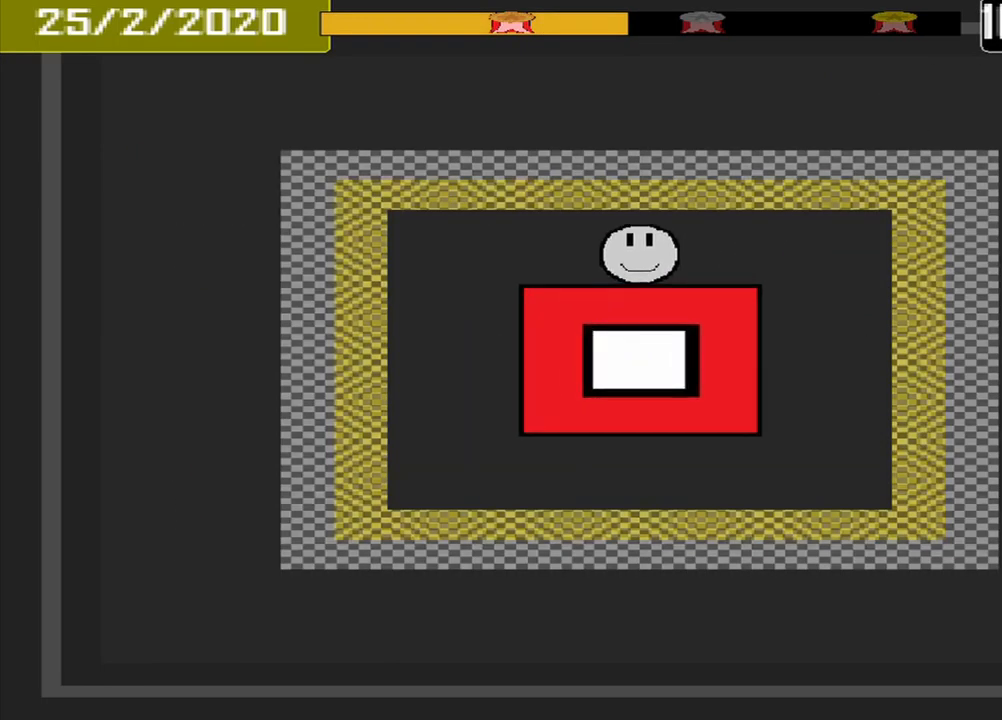
{"buttons": [], "events": []}
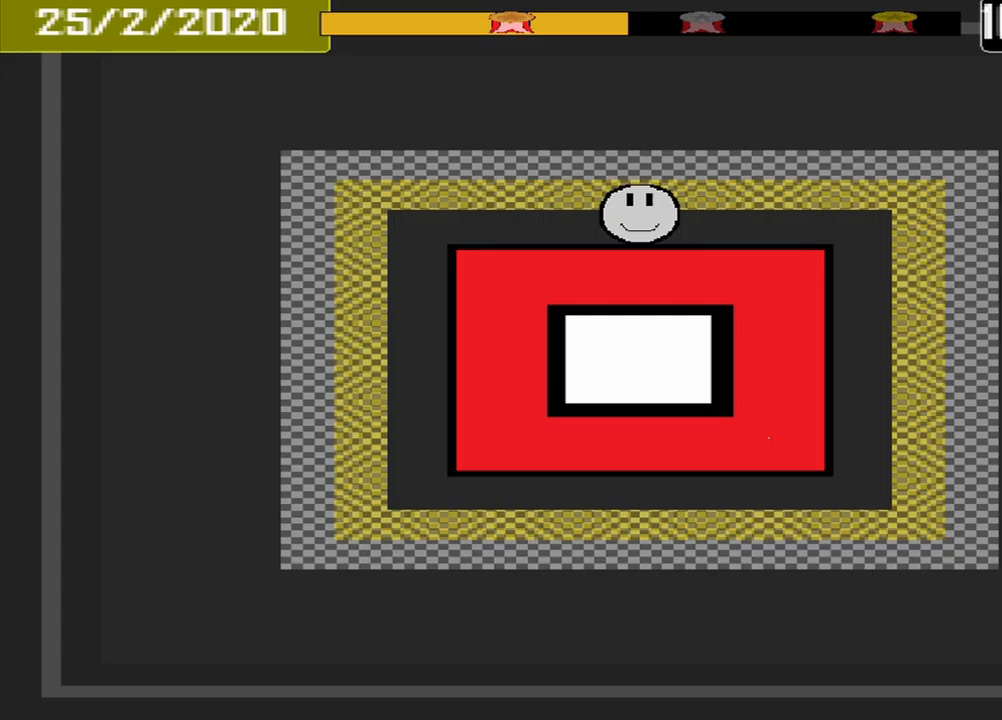
{"buttons": [], "events": []}
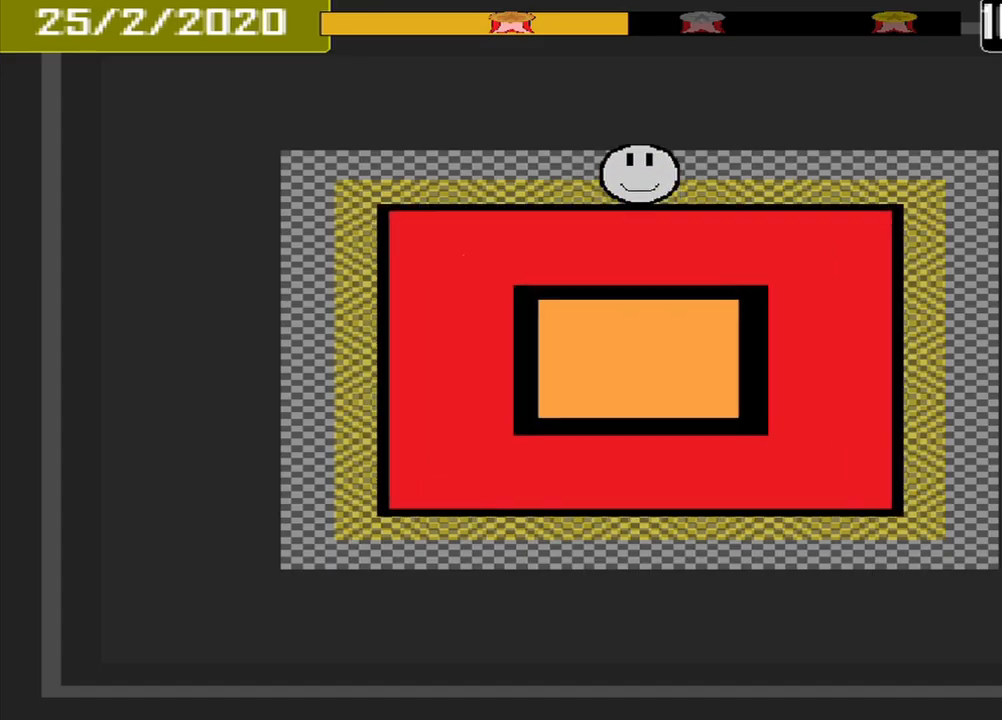
{"buttons": [], "events": [[125, "CROSS", "down"], [292, "CROSS", "up"]]}
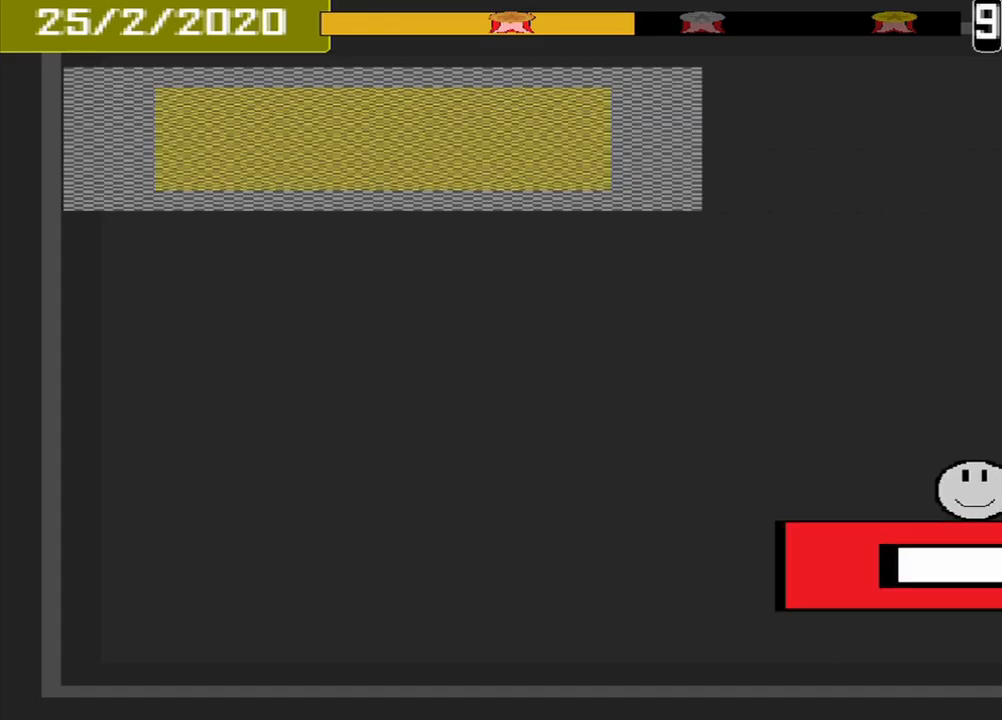
{"buttons": [], "events": []}
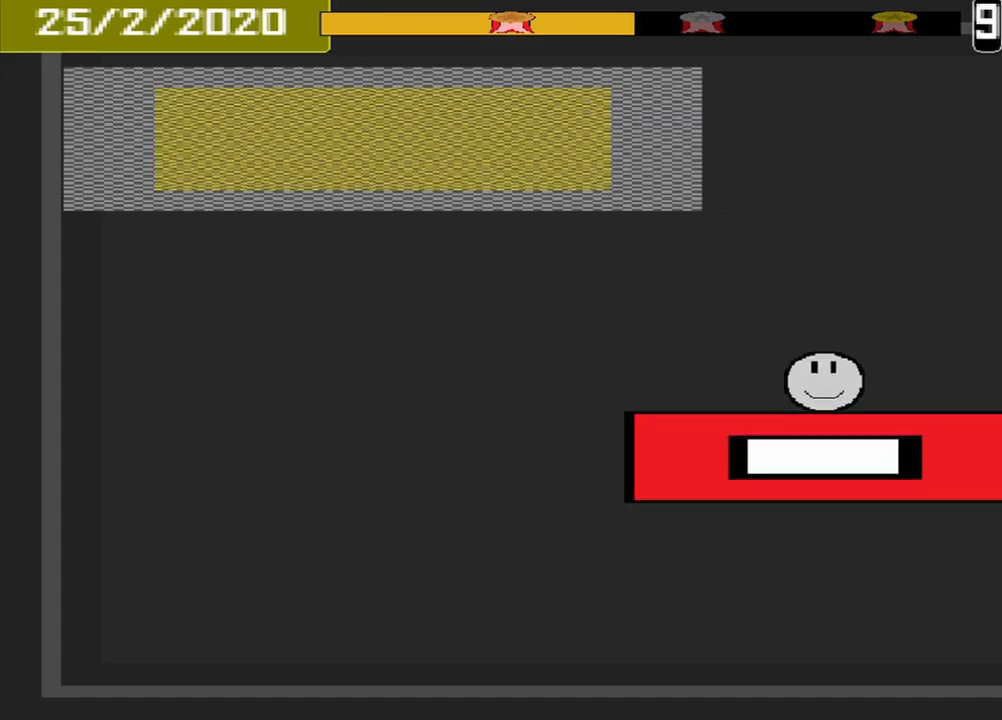
{"buttons": [], "events": []}
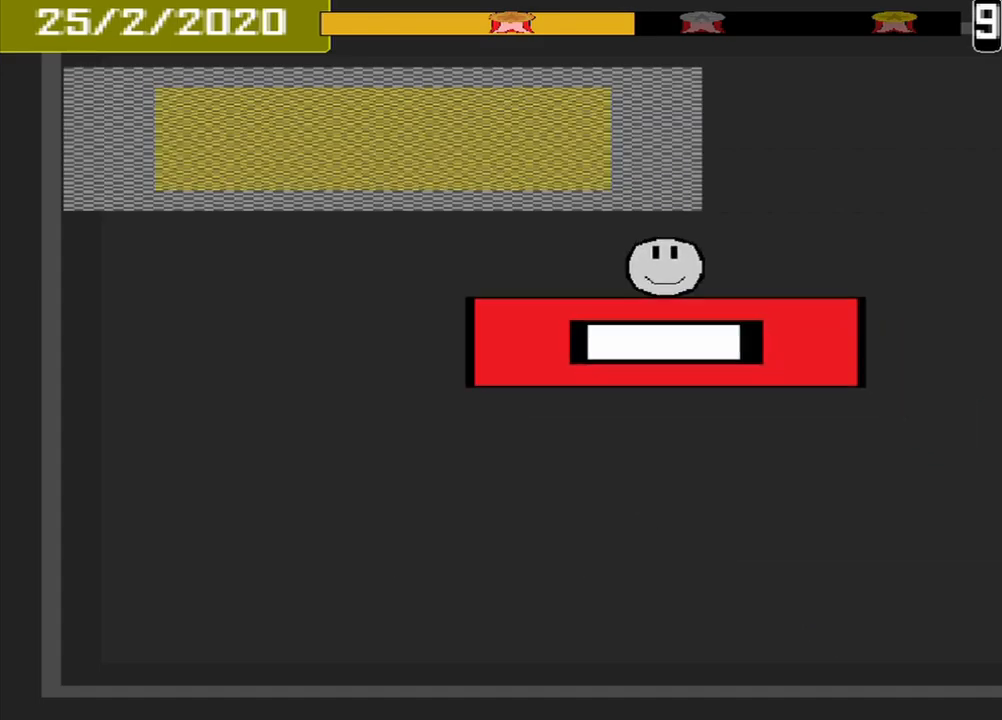
{"buttons": [], "events": []}